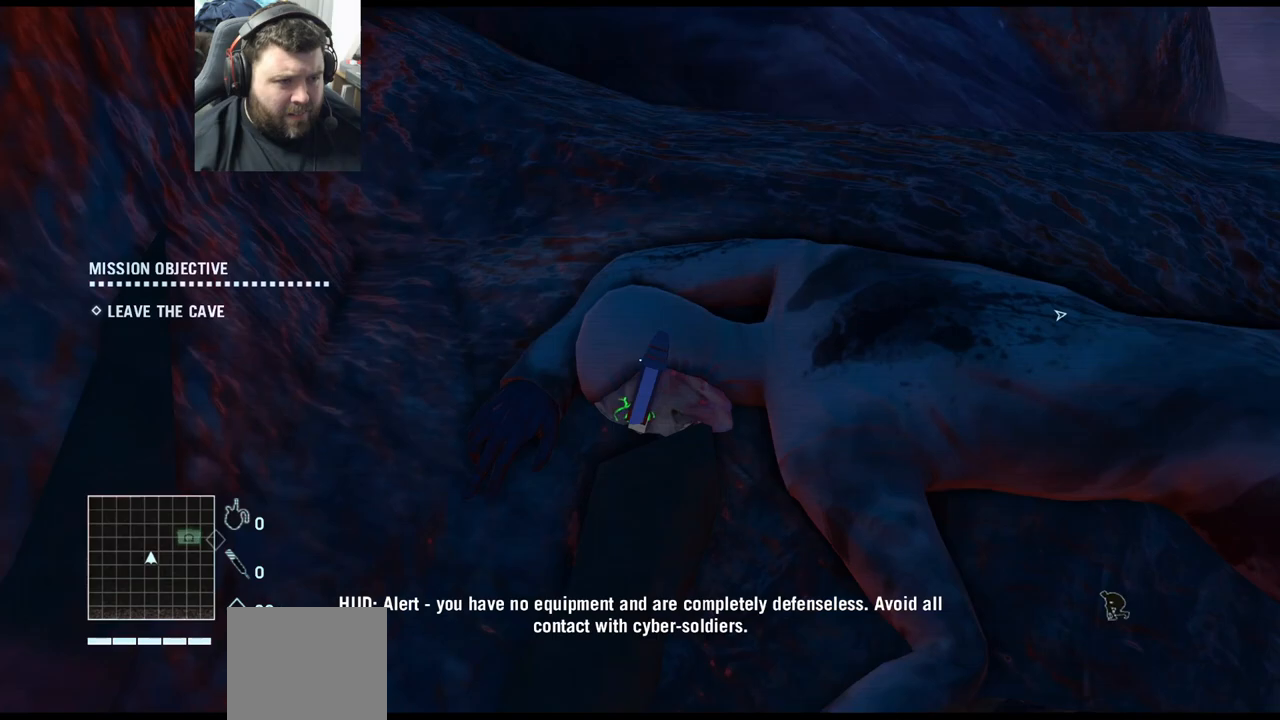
Gameplay with a controller (PlayStation layout); each line is a JSON object with the inputs held at the frame after it. "events" lists button and stick changes between this image and that frame as [ms after this image, input, new state], when the widget could be followed in between.
{"buttons": [], "left_stick": "center", "right_stick": "center", "events": [[50, "left_stick", "center"]]}
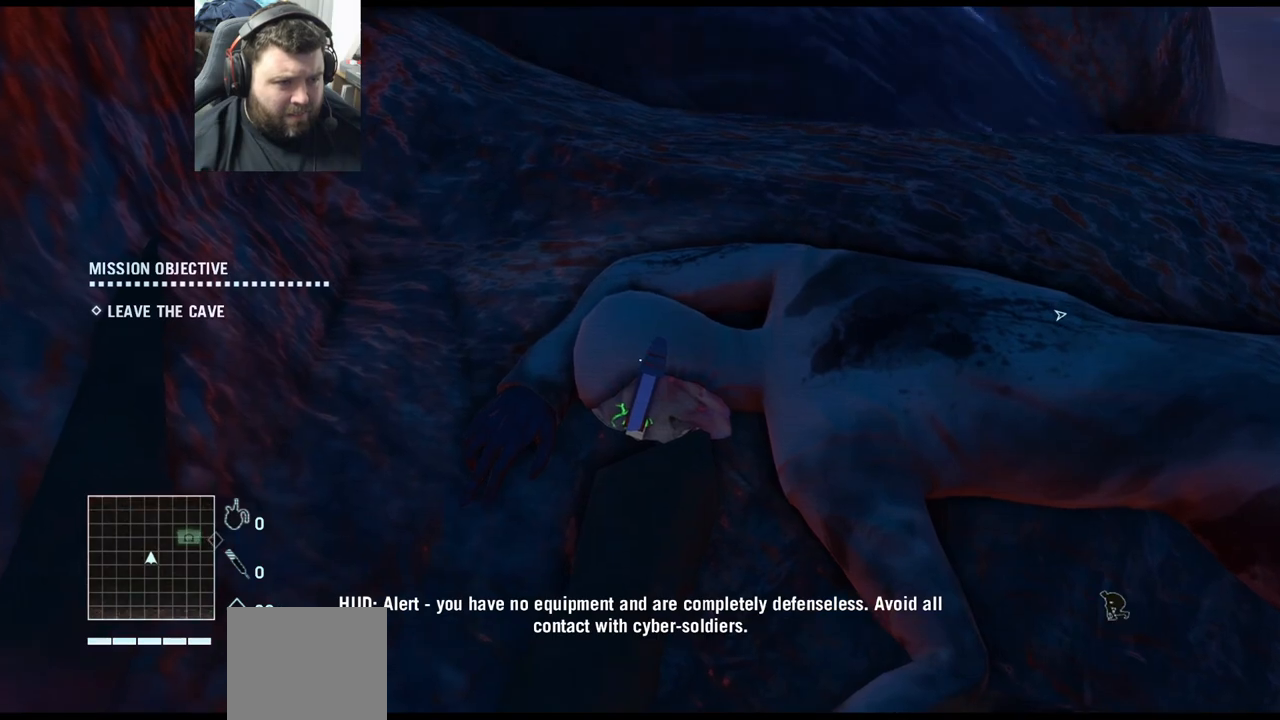
{"buttons": [], "left_stick": "up", "right_stick": "center", "events": [[300, "left_stick", "up"]]}
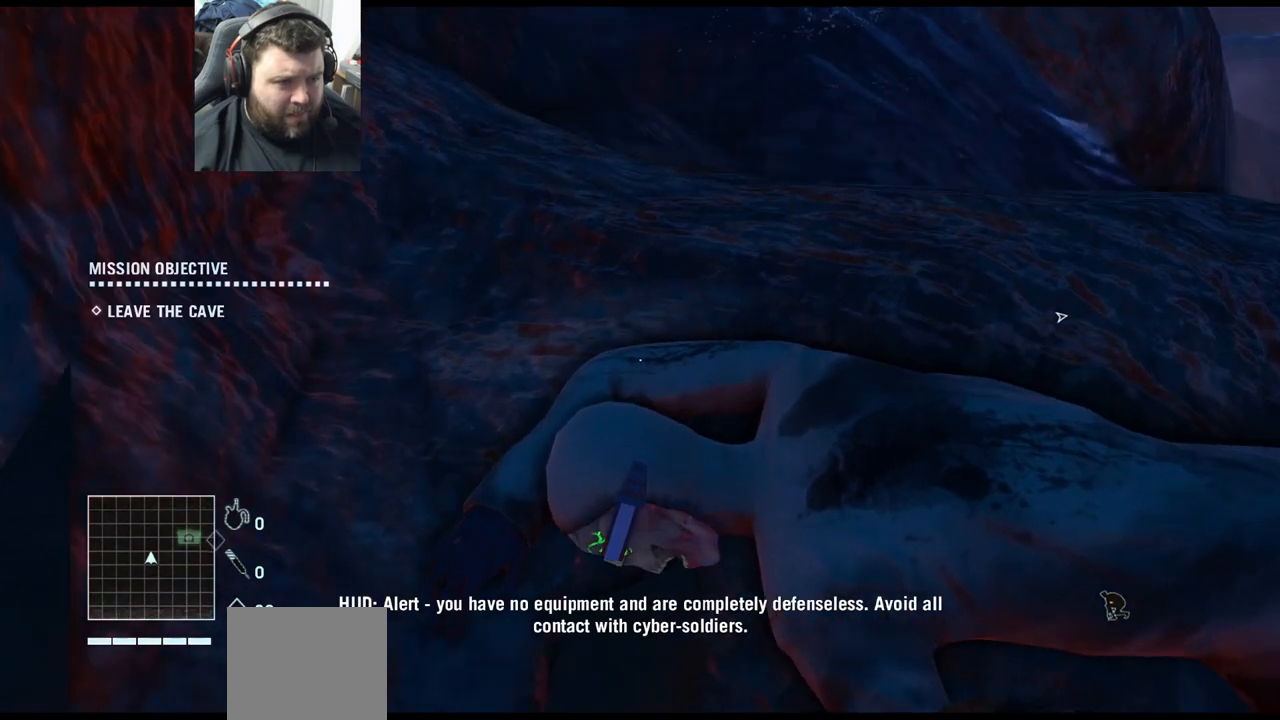
{"buttons": [], "left_stick": "center", "right_stick": "right", "events": [[33, "left_stick", "center"], [300, "right_stick", "right"]]}
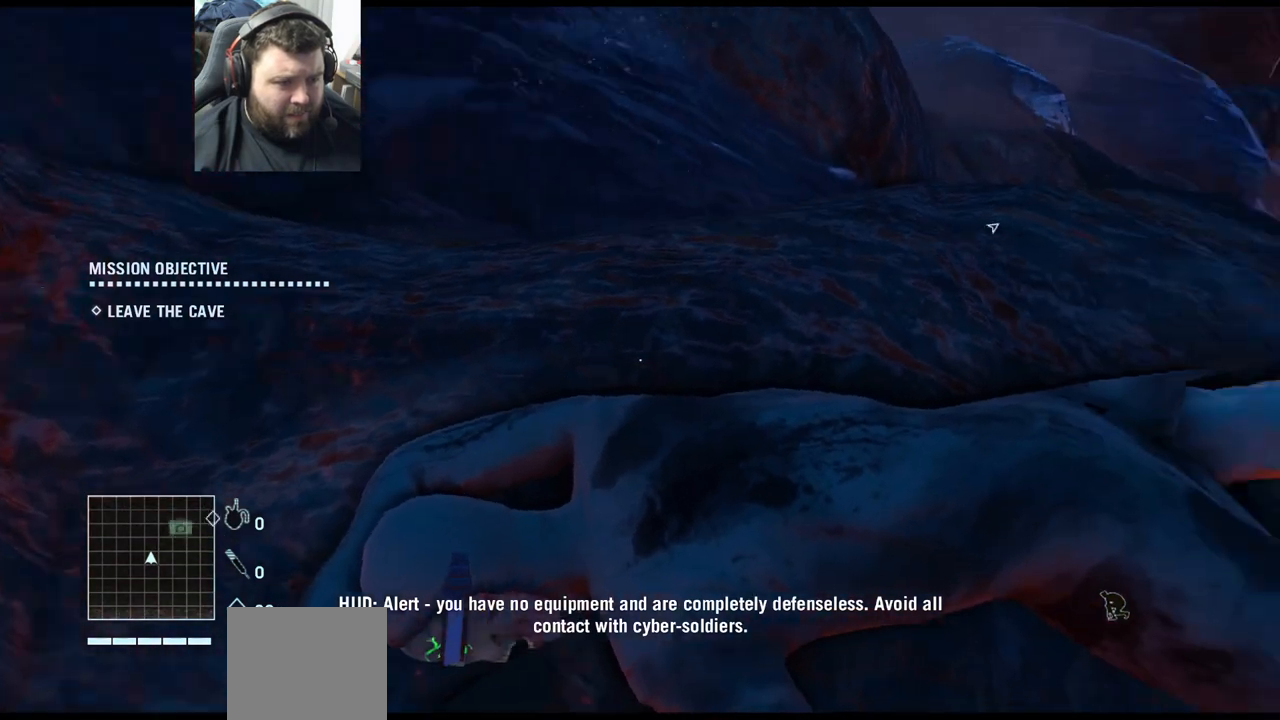
{"buttons": [], "left_stick": "center", "right_stick": "right", "events": []}
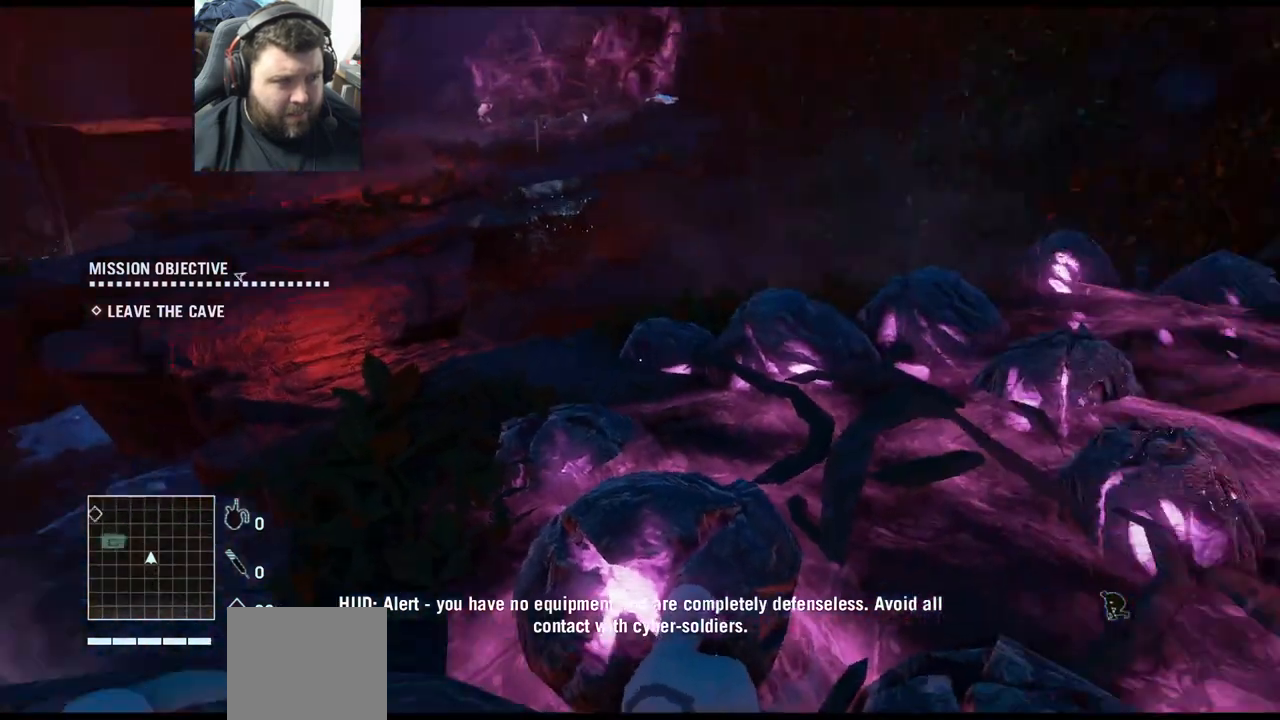
{"buttons": [], "left_stick": "center", "right_stick": "center", "events": [[67, "right_stick", "center"], [383, "CIRCLE", "down"], [433, "CIRCLE", "up"]]}
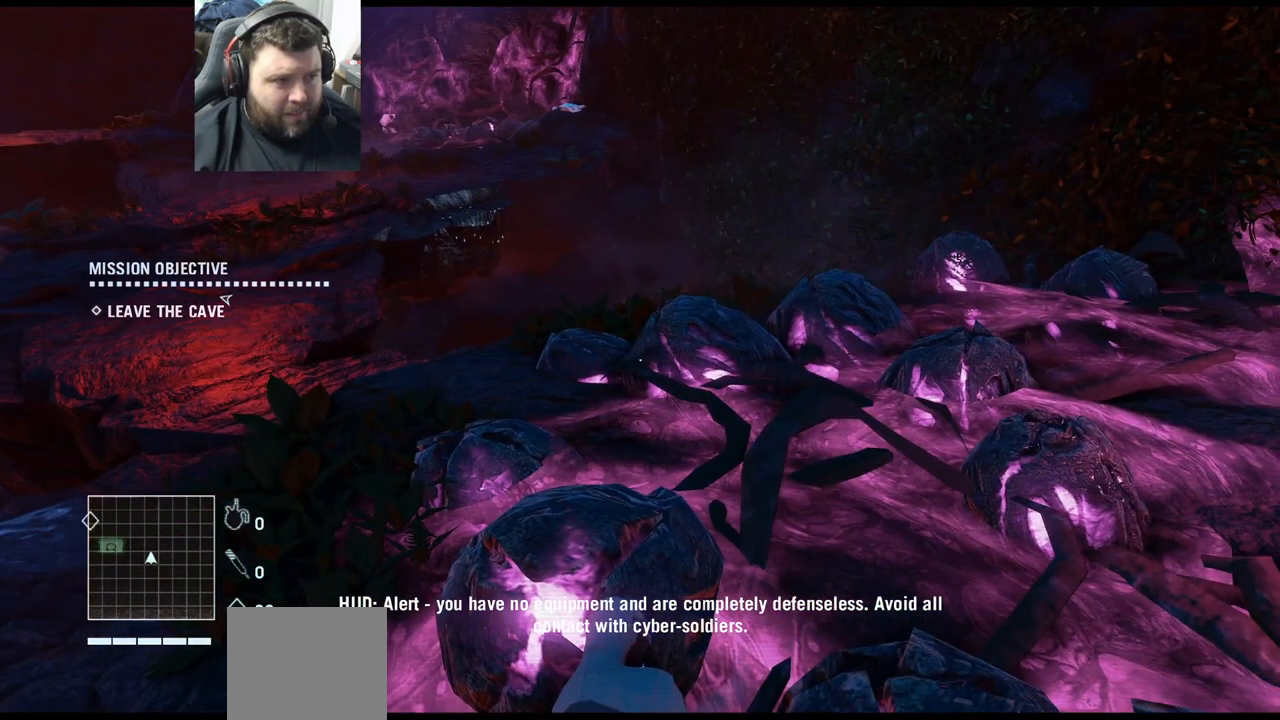
{"buttons": [], "left_stick": "center", "right_stick": "down-left", "events": [[250, "right_stick", "down-left"]]}
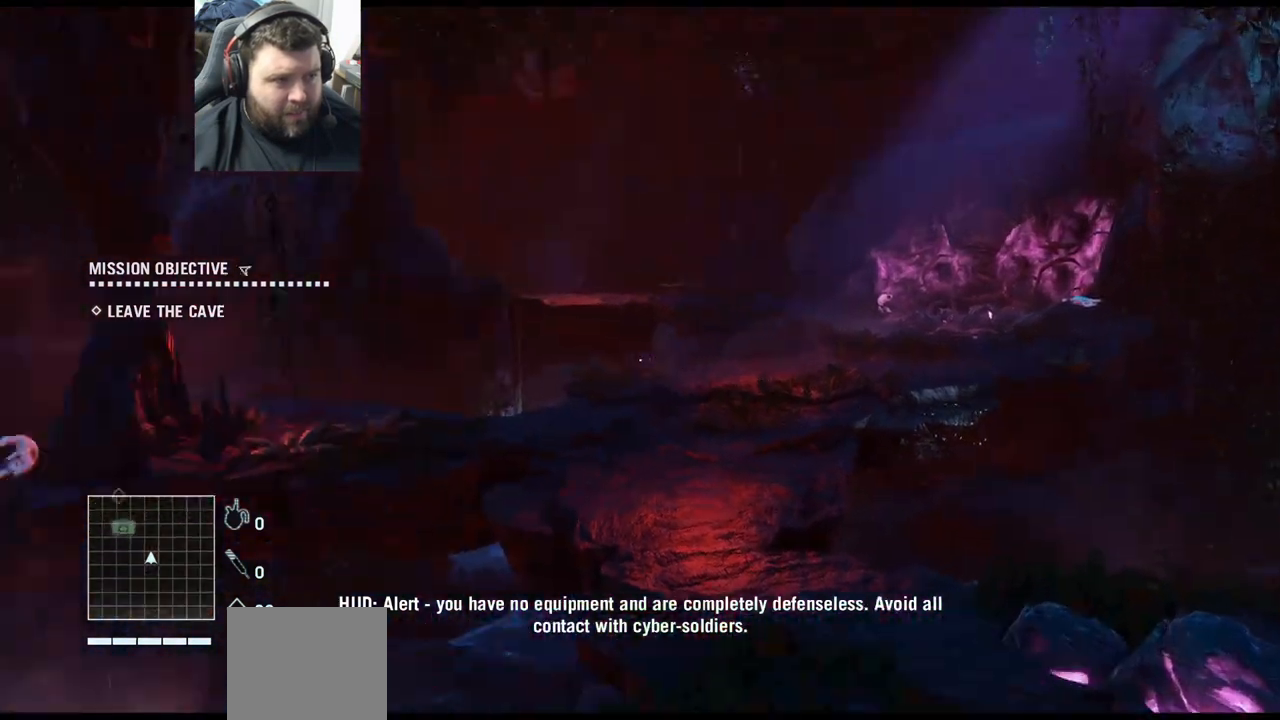
{"buttons": [], "left_stick": "up", "right_stick": "center", "events": [[17, "right_stick", "center"], [67, "left_stick", "up"]]}
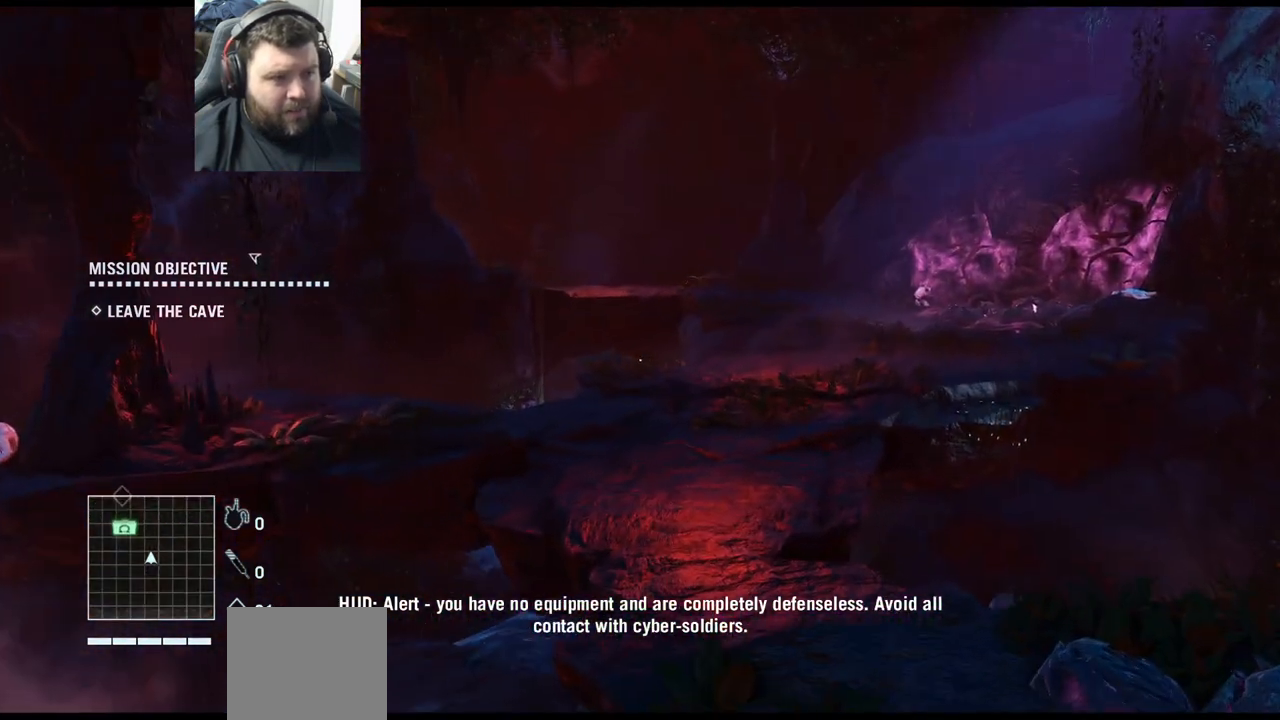
{"buttons": [], "left_stick": "up", "right_stick": "center", "events": [[233, "L3", "down"], [383, "L3", "up"]]}
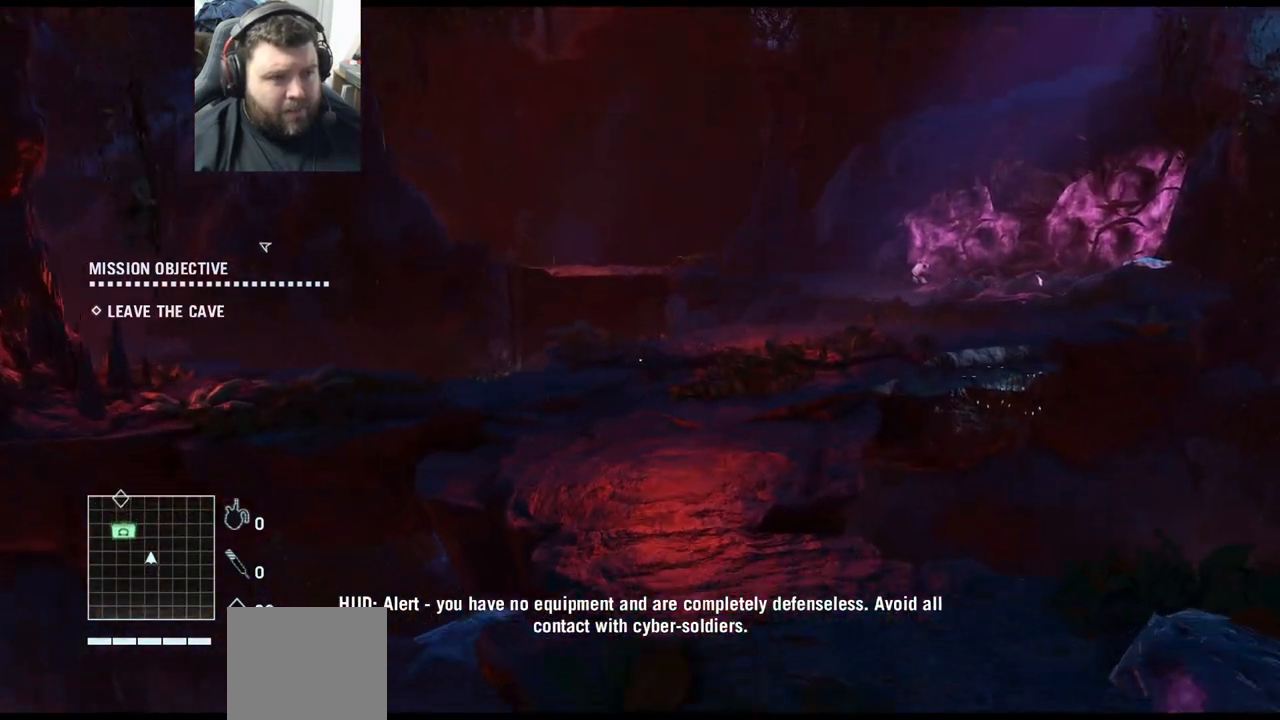
{"buttons": [], "left_stick": "up", "right_stick": "center", "events": []}
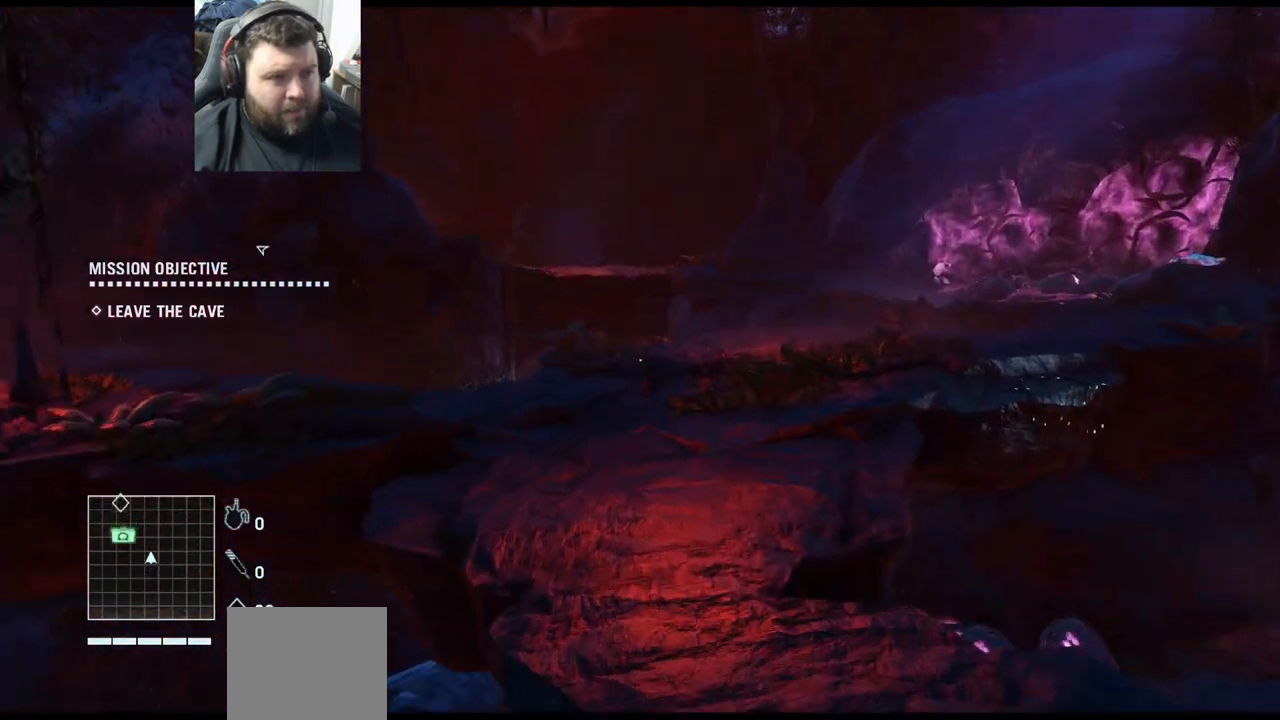
{"buttons": [], "left_stick": "up-right", "right_stick": "center", "events": [[233, "left_stick", "up-right"]]}
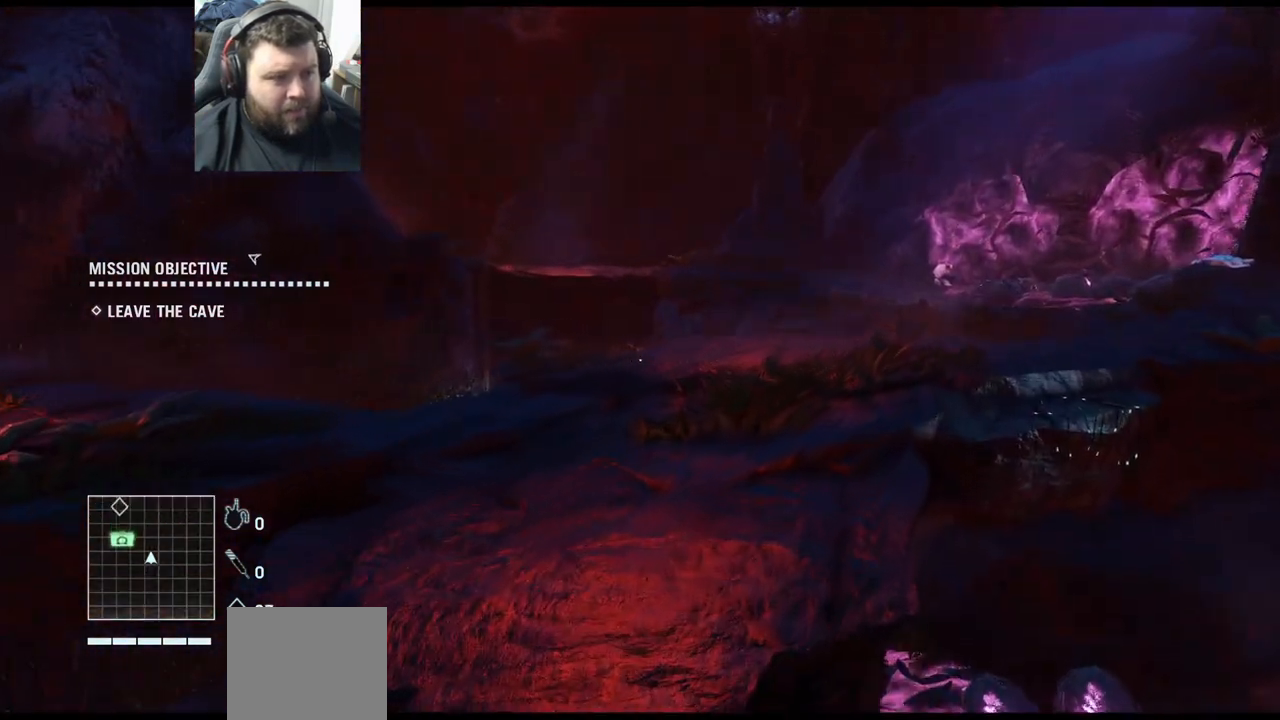
{"buttons": [], "left_stick": "up-right", "right_stick": "center", "events": [[117, "right_stick", "left"], [483, "right_stick", "center"]]}
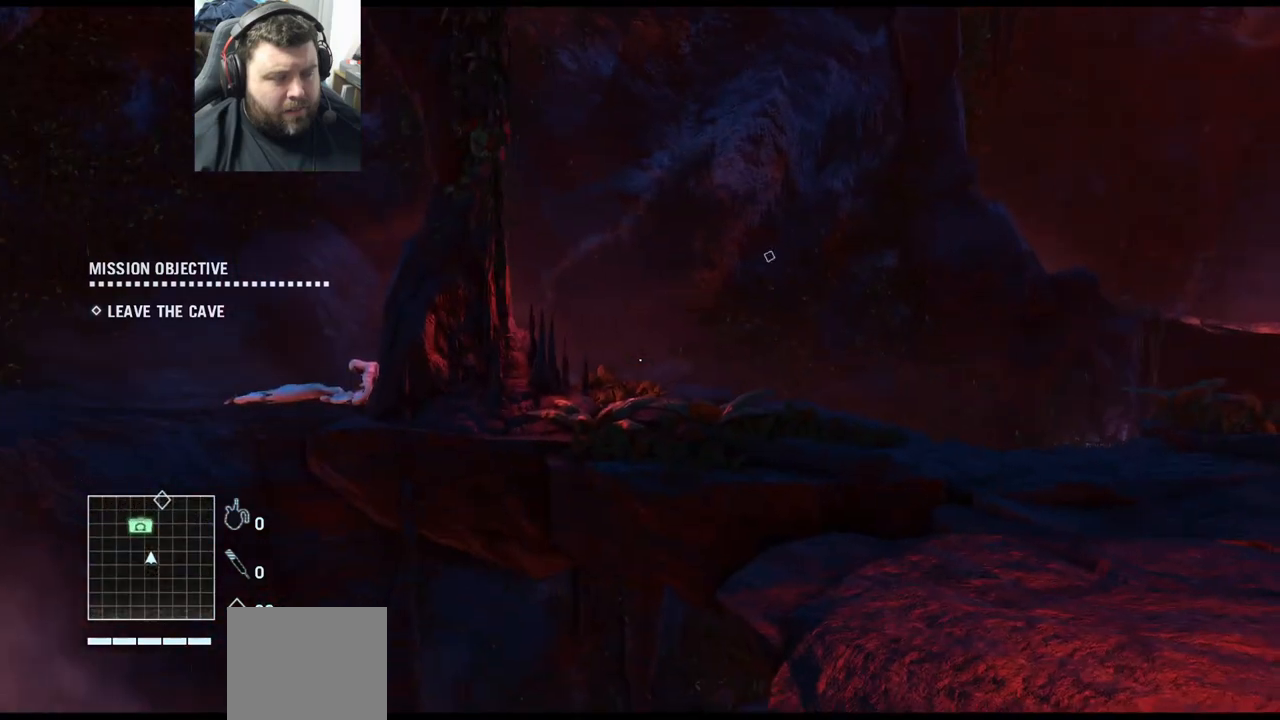
{"buttons": [], "left_stick": "up-right", "right_stick": "center", "events": []}
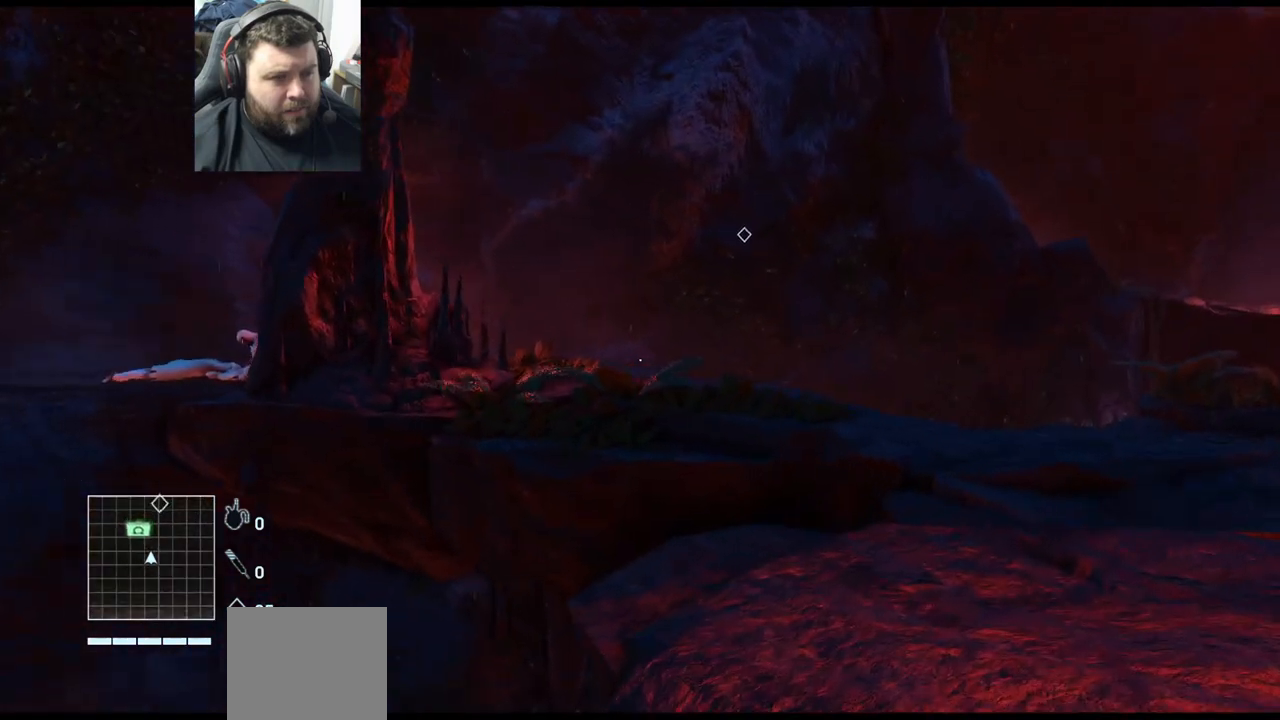
{"buttons": [], "left_stick": "up-right", "right_stick": "center", "events": []}
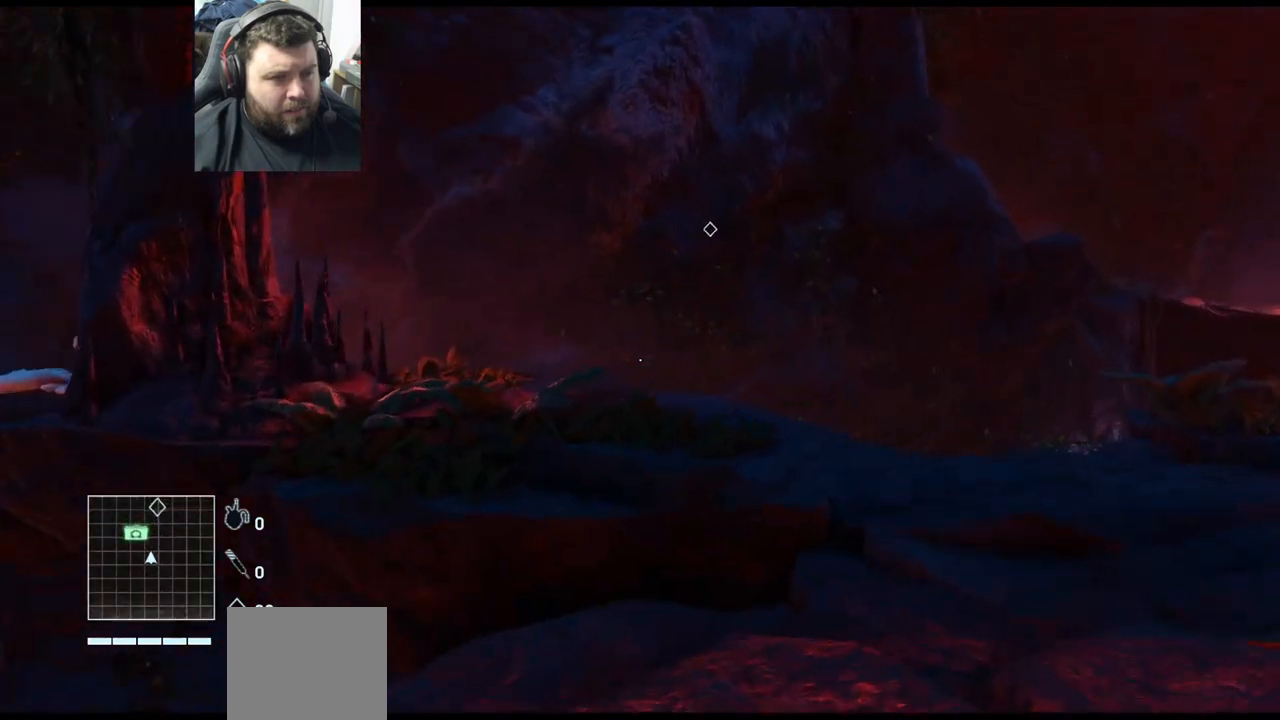
{"buttons": [], "left_stick": "up-right", "right_stick": "center", "events": []}
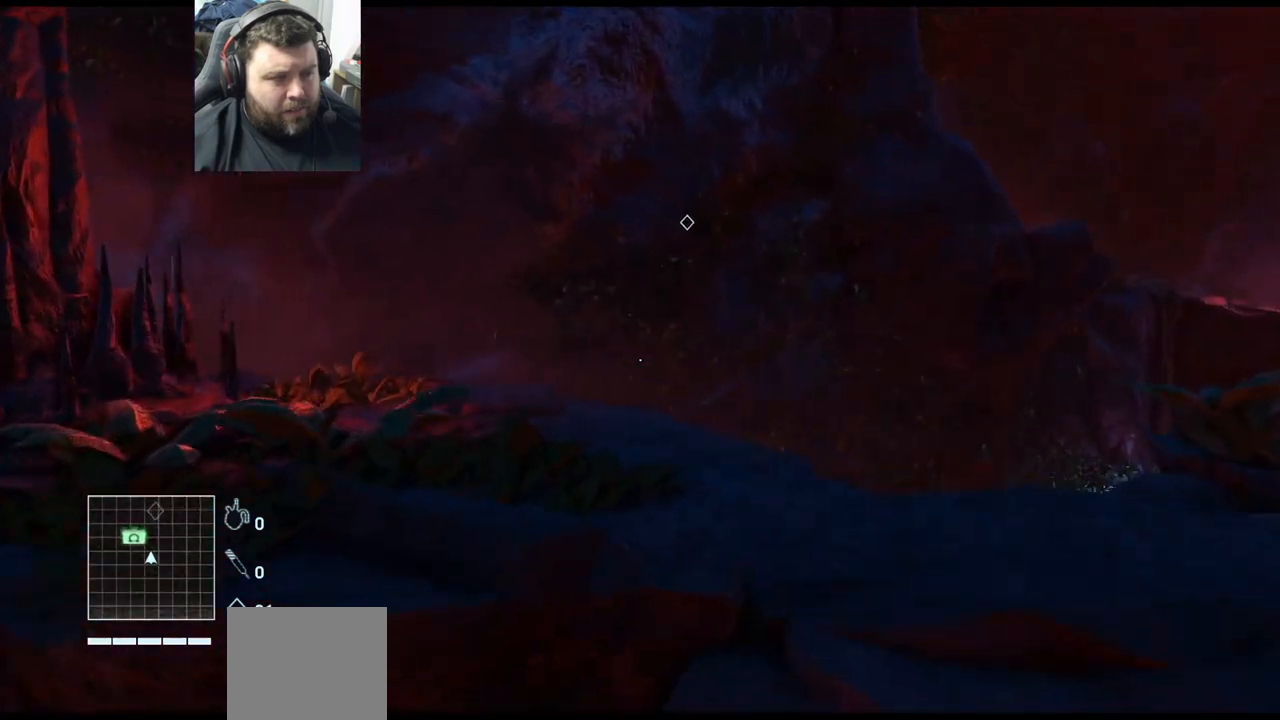
{"buttons": [], "left_stick": "up-right", "right_stick": "left", "events": [[250, "right_stick", "left"]]}
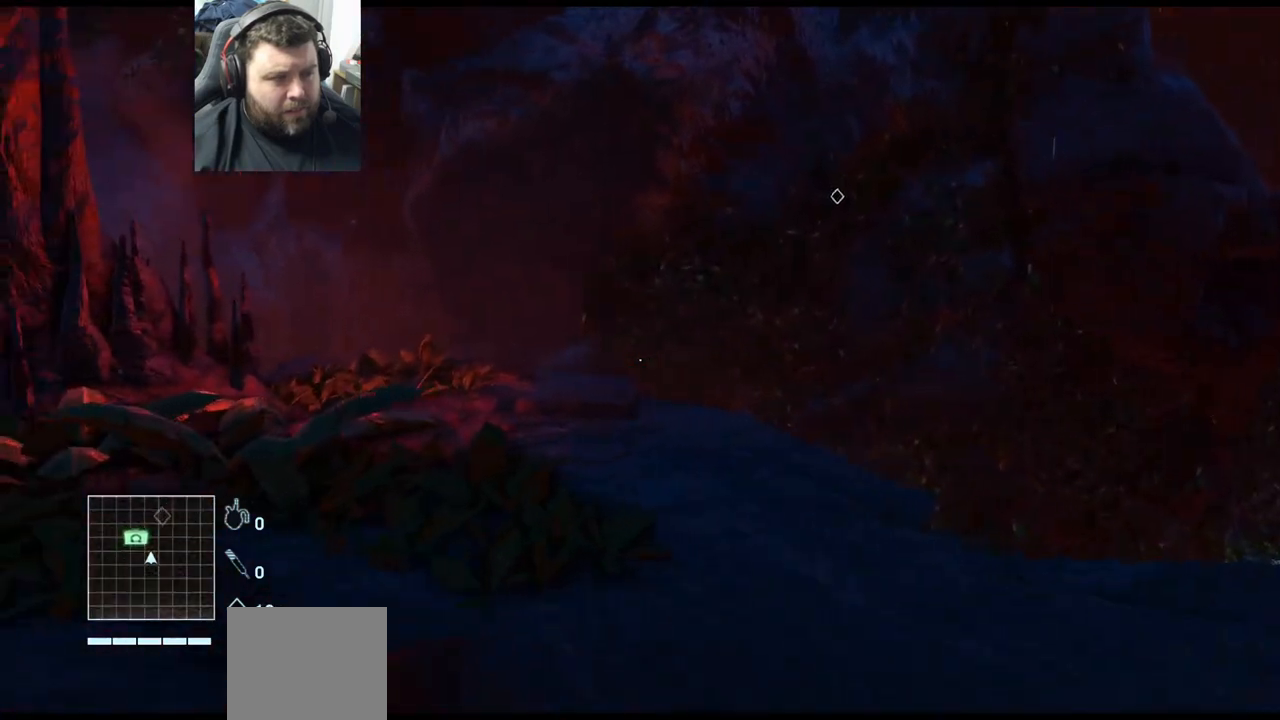
{"buttons": [], "left_stick": "up-right", "right_stick": "left", "events": []}
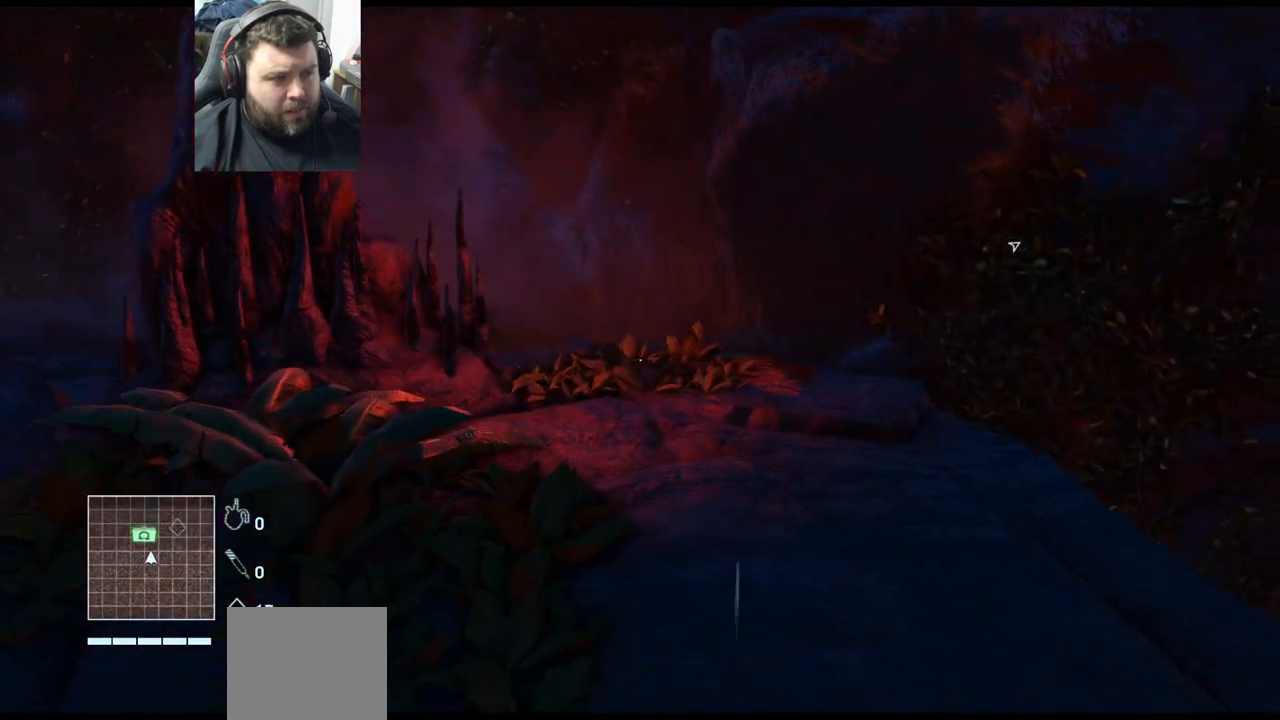
{"buttons": [], "left_stick": "up-right", "right_stick": "left", "events": []}
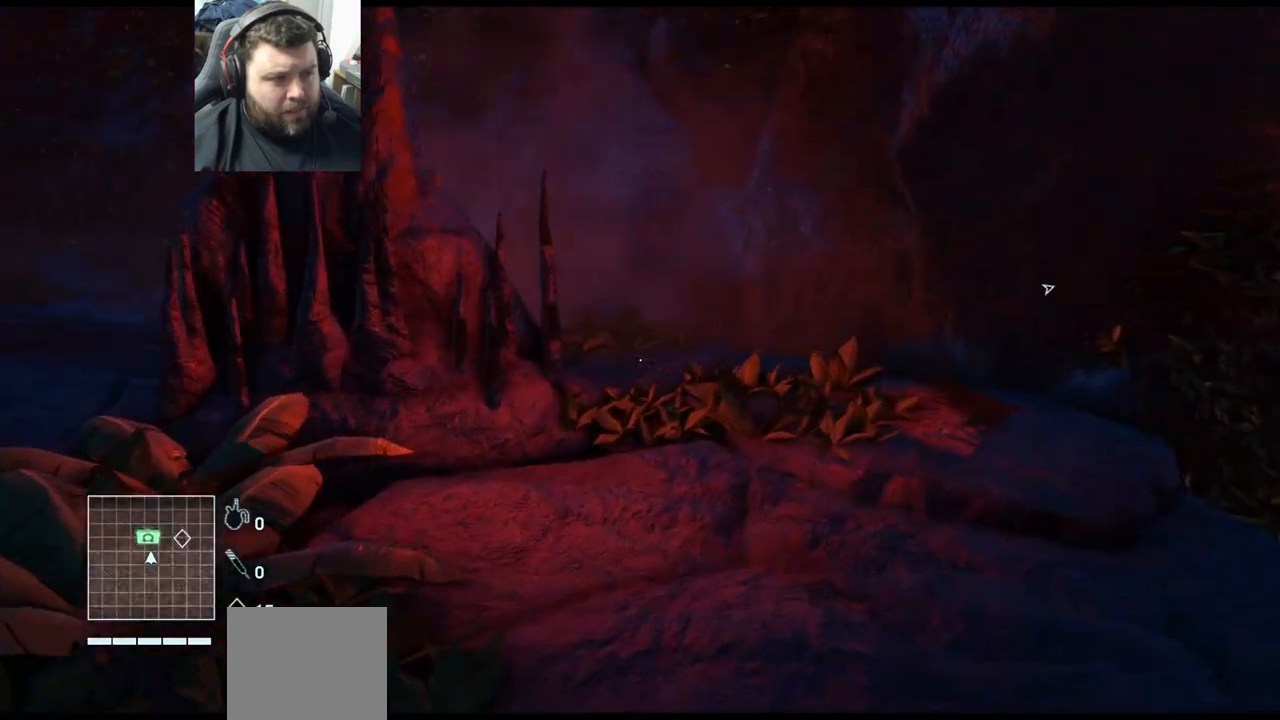
{"buttons": [], "left_stick": "up-right", "right_stick": "left", "events": []}
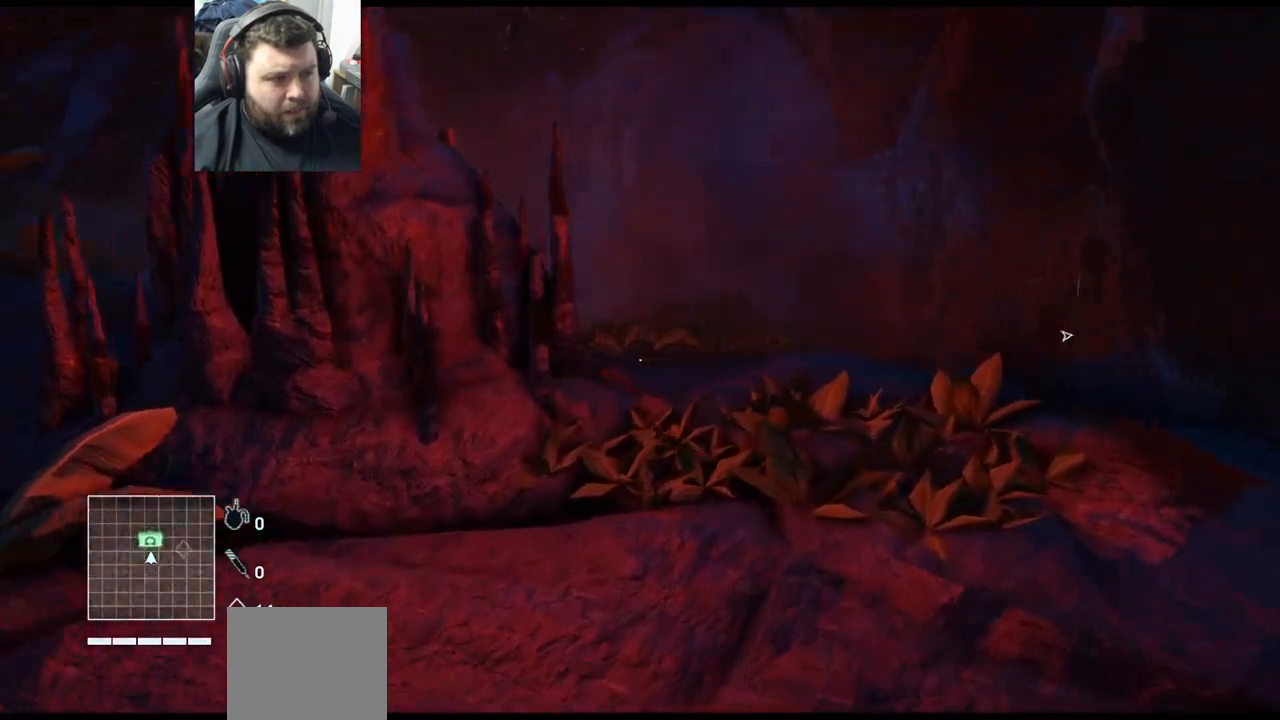
{"buttons": [], "left_stick": "up-right", "right_stick": "left", "events": []}
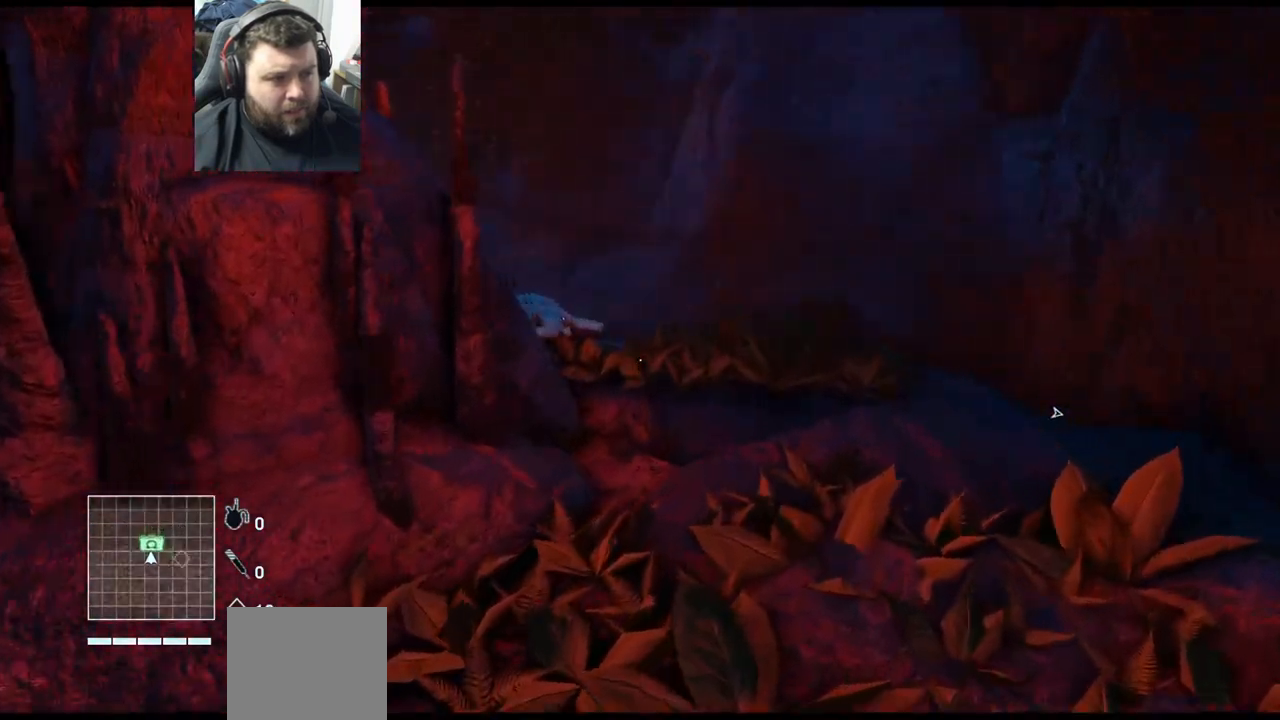
{"buttons": [], "left_stick": "up-right", "right_stick": "up-left", "events": [[433, "right_stick", "up-left"]]}
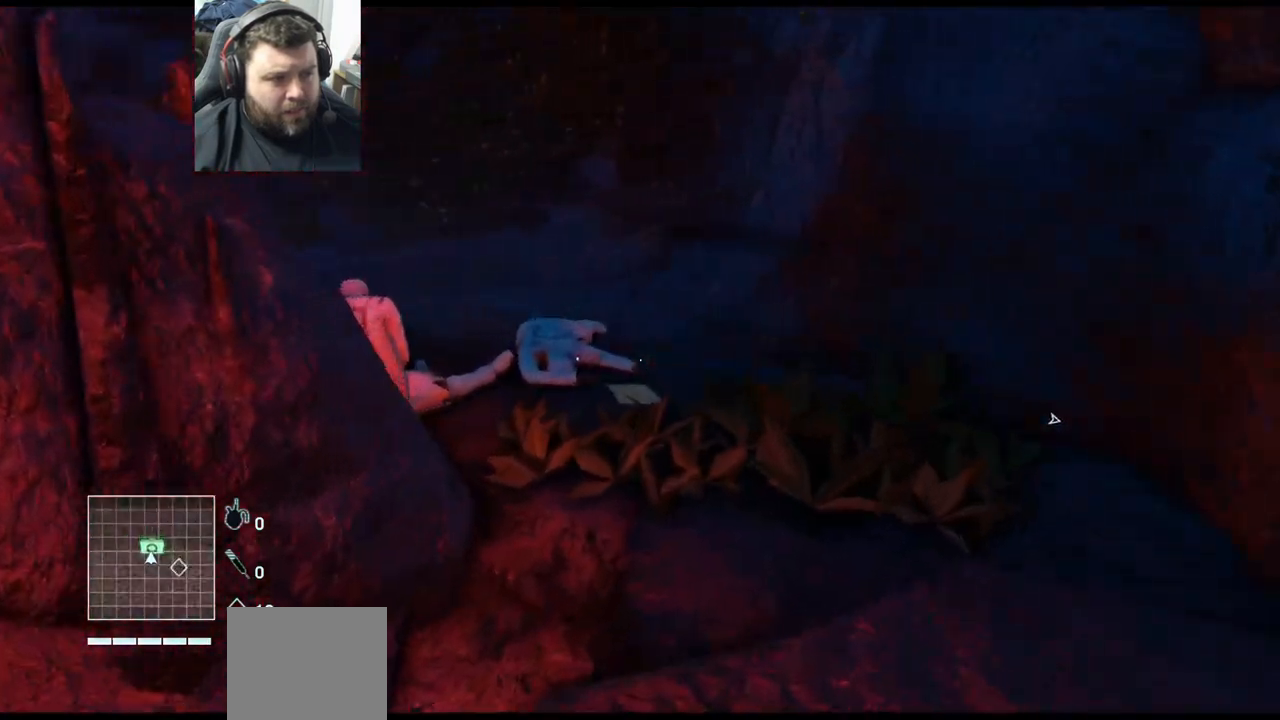
{"buttons": [], "left_stick": "up-right", "right_stick": "up-left", "events": []}
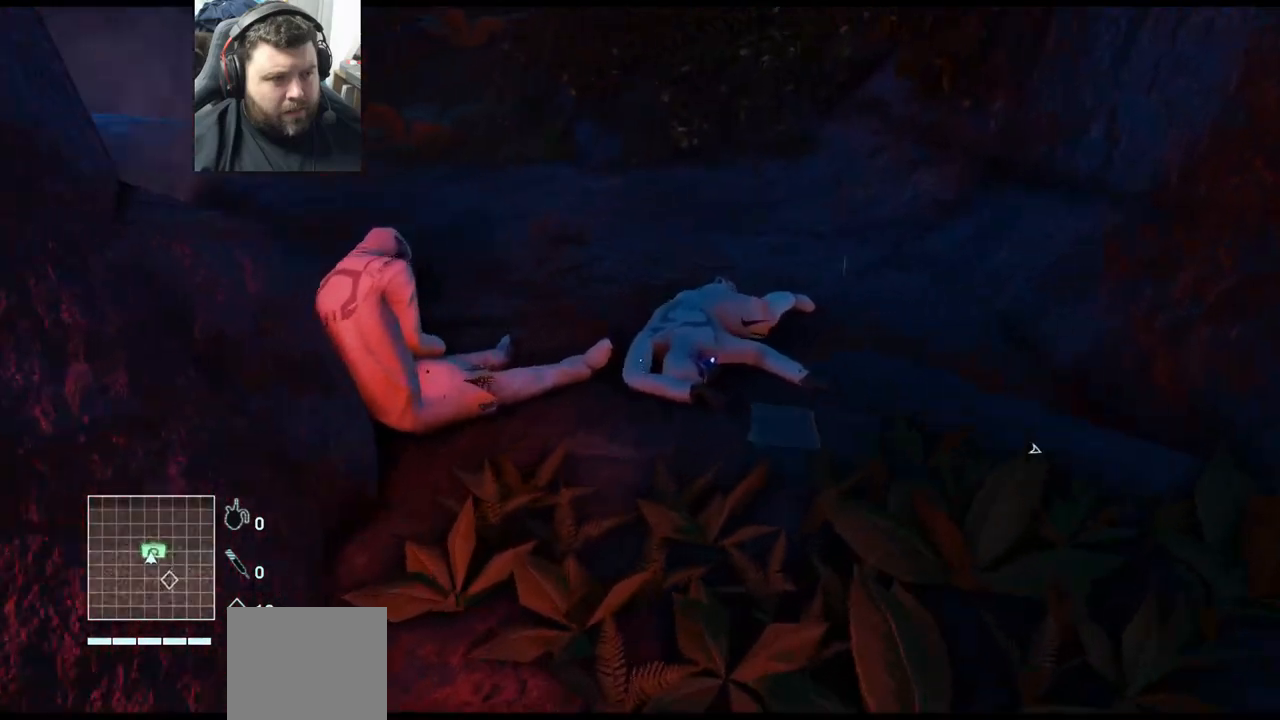
{"buttons": [], "left_stick": "up-right", "right_stick": "up-left", "events": []}
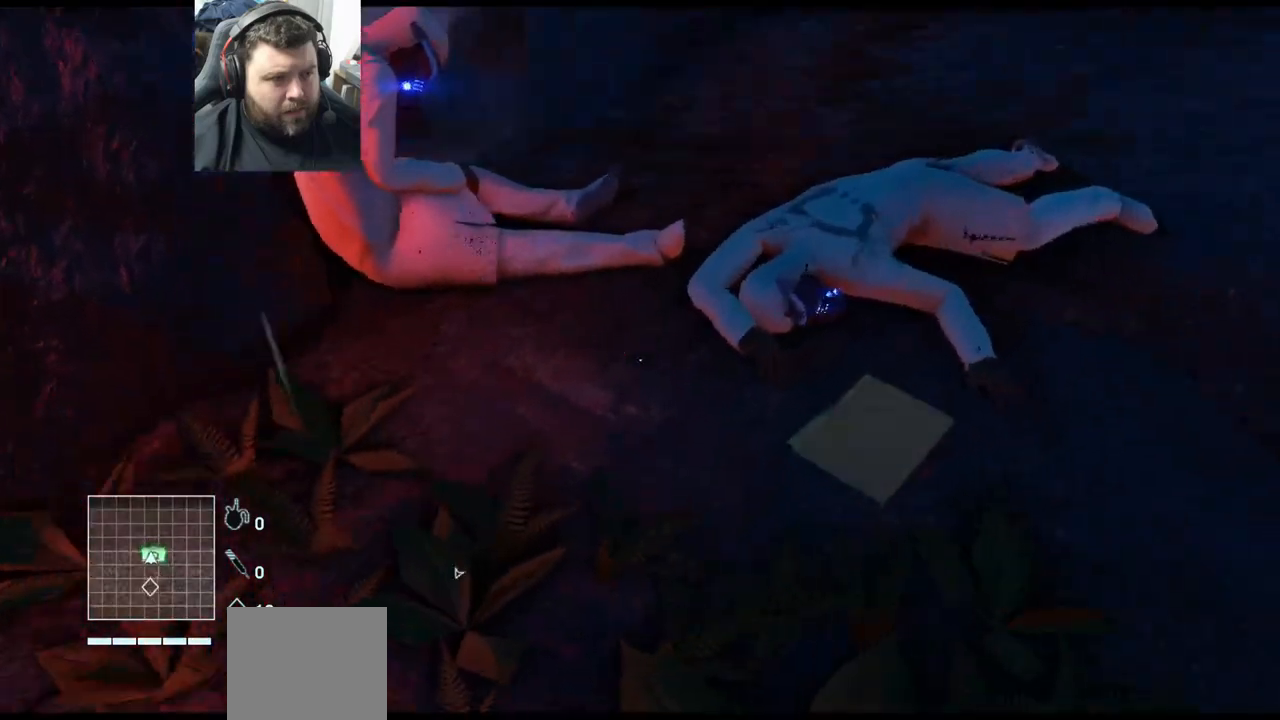
{"buttons": [], "left_stick": "center", "right_stick": "center", "events": [[233, "left_stick", "right"], [267, "right_stick", "center"], [367, "left_stick", "center"]]}
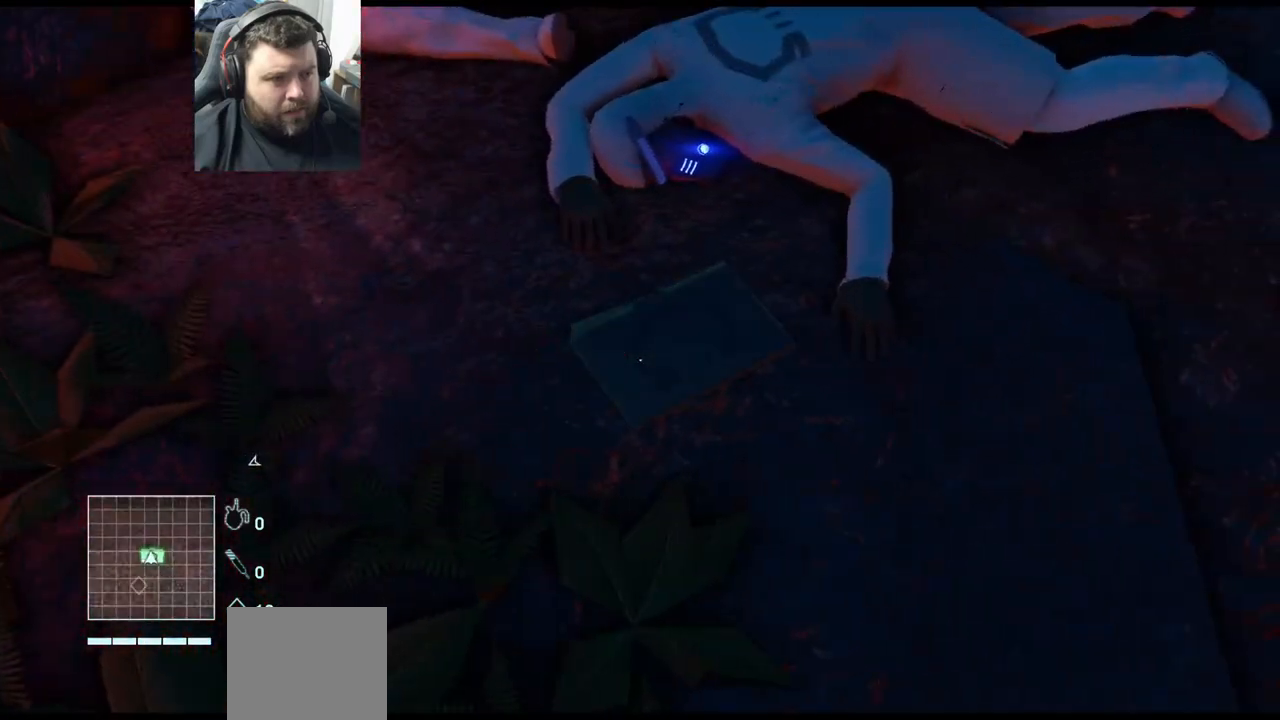
{"buttons": [], "left_stick": "up", "right_stick": "center", "events": [[367, "left_stick", "up"]]}